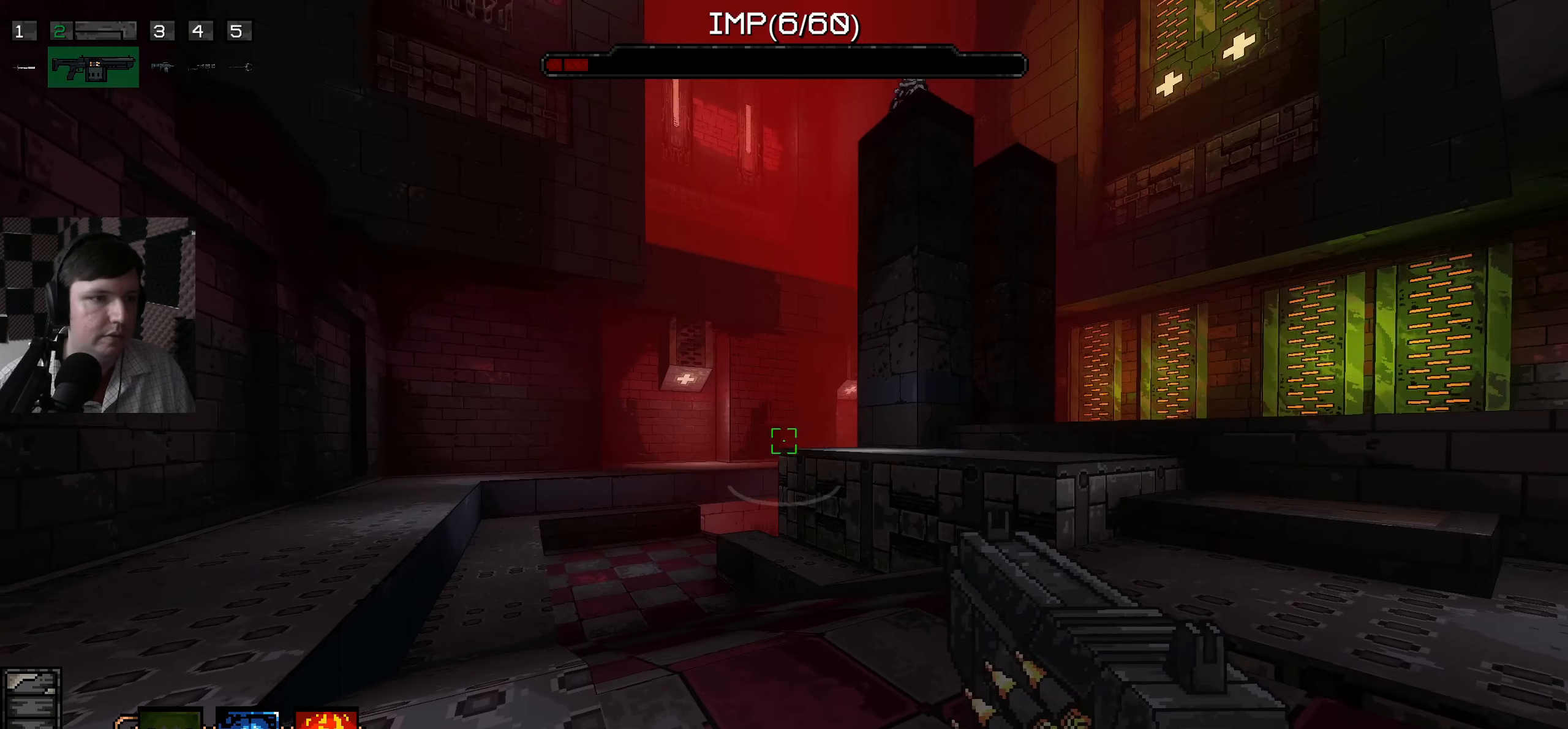
Gameplay with keyboard and mouse; each line is a JSON object with the keys and mouse buttons held at the frame after it. "events" lists presses ("down") and releases ("up") of "a", "ctrl", "d", "e", "q", "s", "shift", "space", "w", "mouse_left", "mouse_wheel", "mouse_right", "mouse_mb4" and "mouse_mb5" between this image and that frame as [ms after this image, input, new state], when the widget could be followed in between. "mouse_left", "mouse_wheel", "mouse_right", "mouse_mb4", "mouse_mb5" = the "left", "wheel", "right", "mb4", "mb5" buttons of the "mouse" list. No other keys are recorded. "wheel" means that the mouse wheel is clicked or scrolled. Mouse movement is not recorded.
{"keys": [], "mouse": [], "events": []}
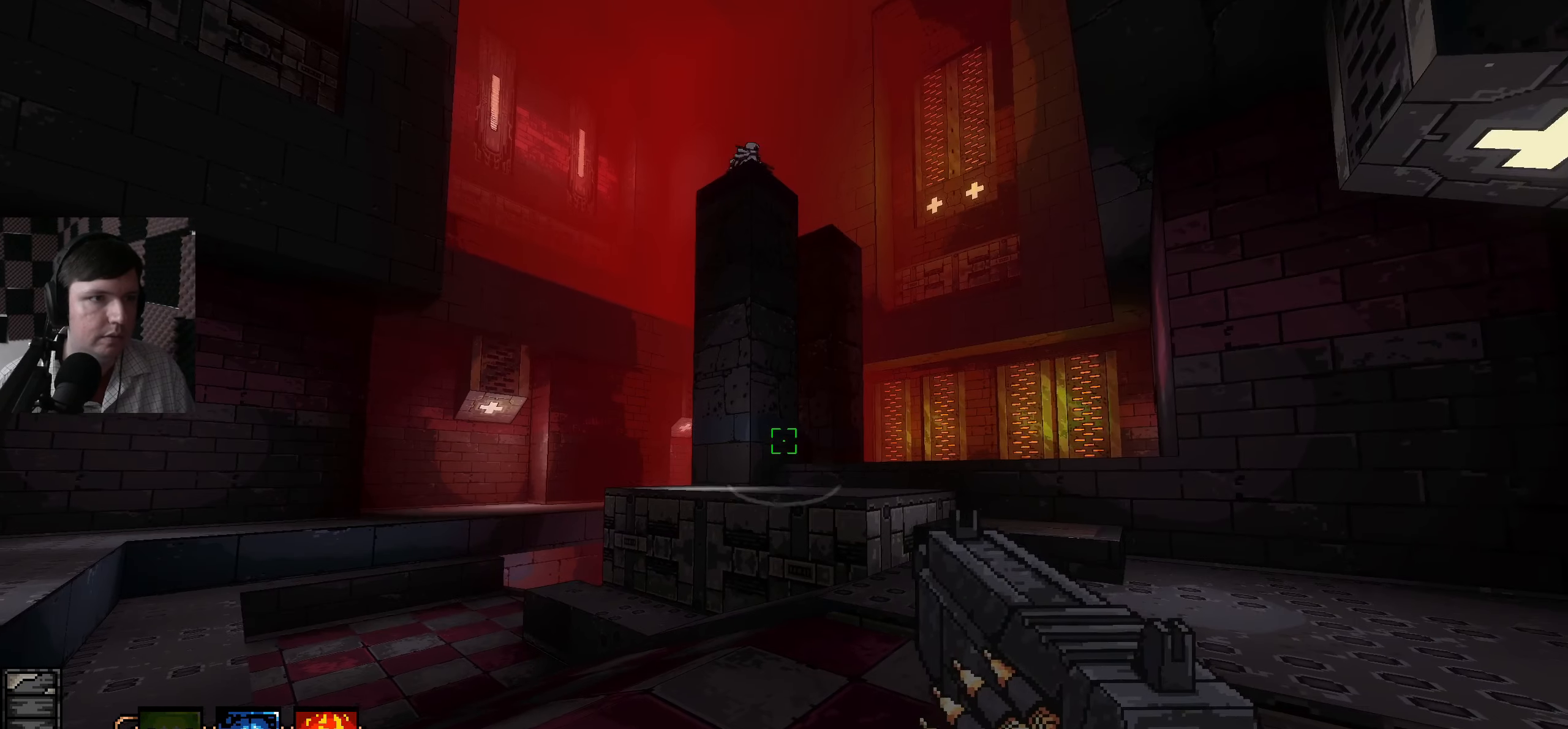
{"keys": [], "mouse": [], "events": []}
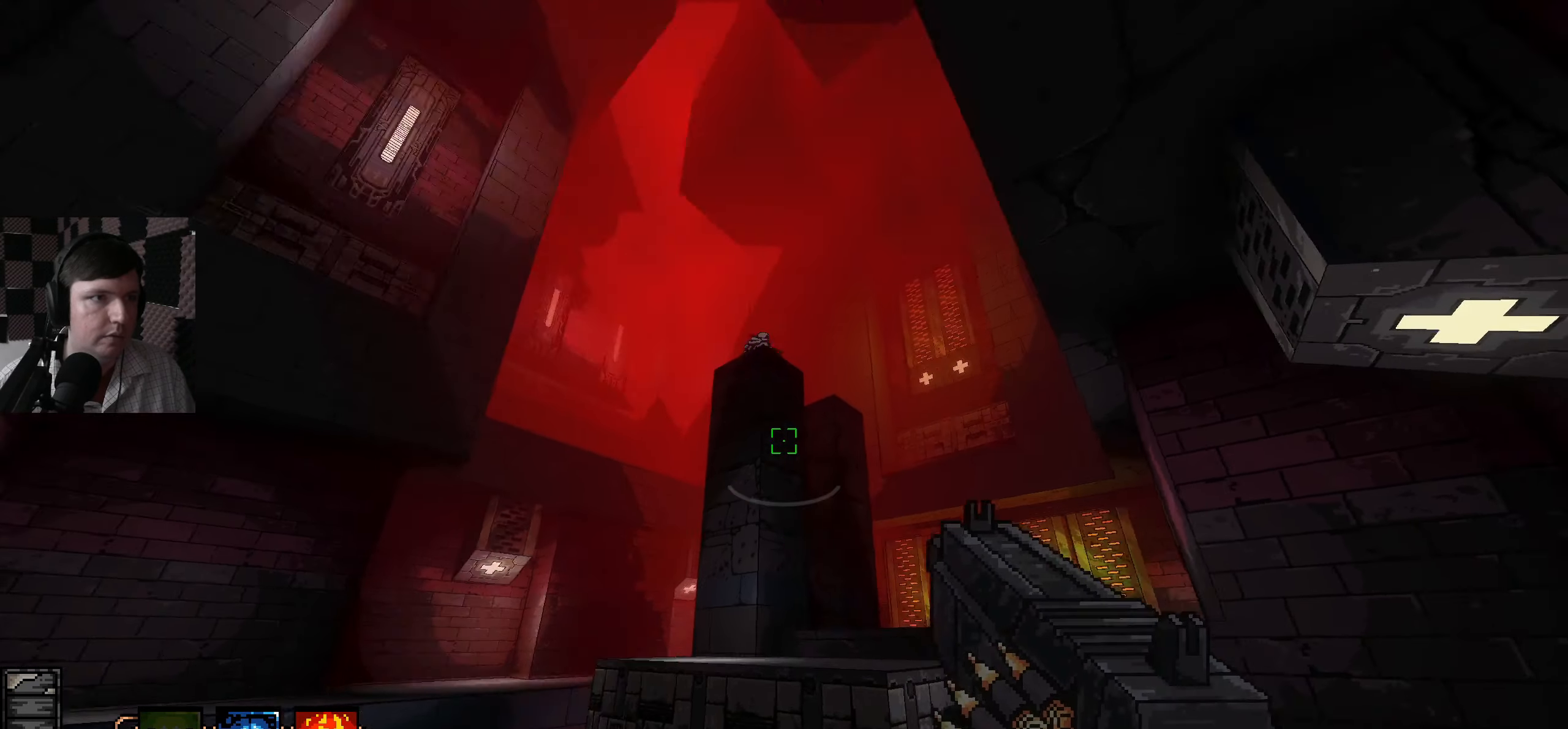
{"keys": [], "mouse": [], "events": []}
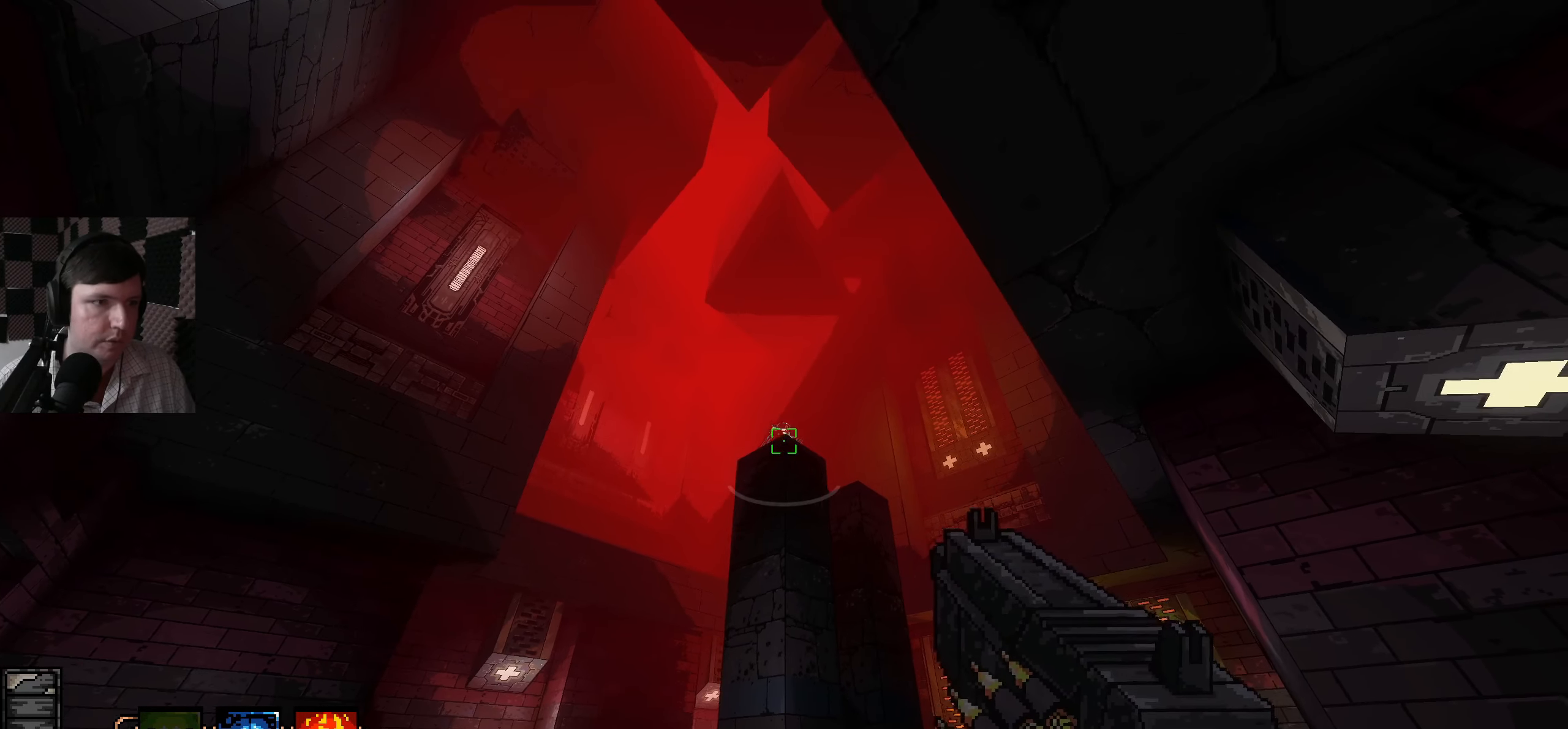
{"keys": [], "mouse": [], "events": []}
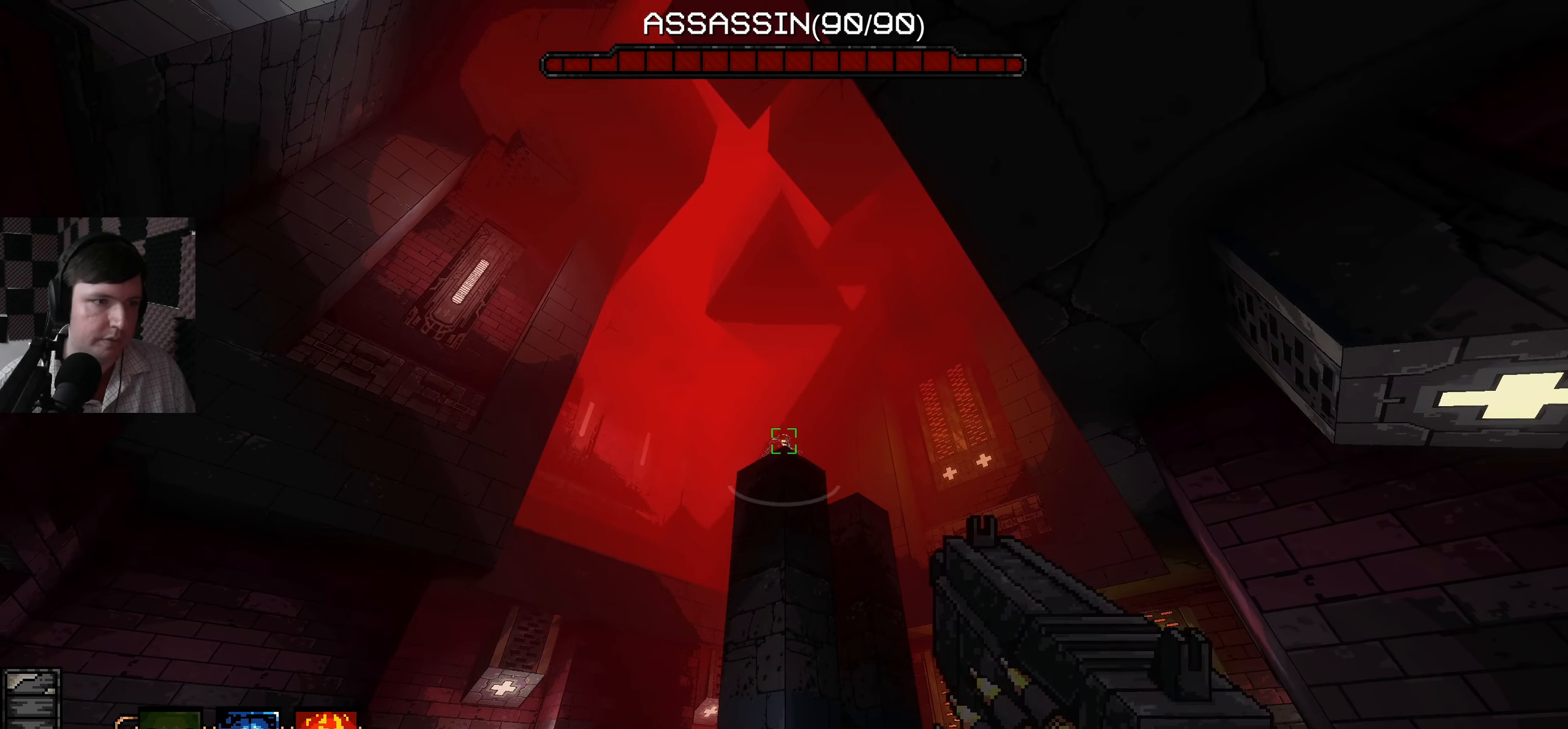
{"keys": [], "mouse": [], "events": [[100, "mouse_left", "down"], [183, "mouse_left", "up"]]}
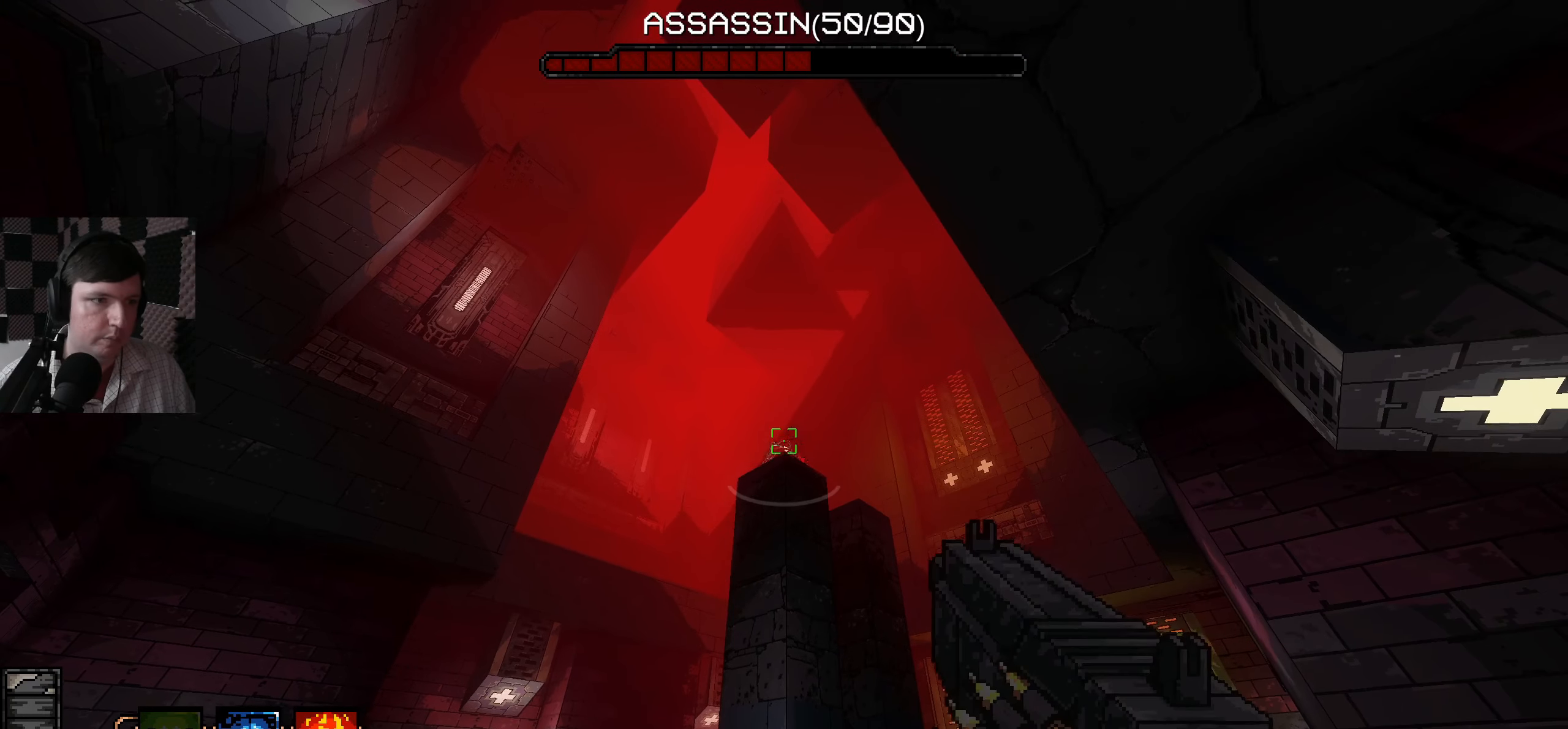
{"keys": [], "mouse": [], "events": [[233, "mouse_left", "down"], [333, "mouse_left", "up"]]}
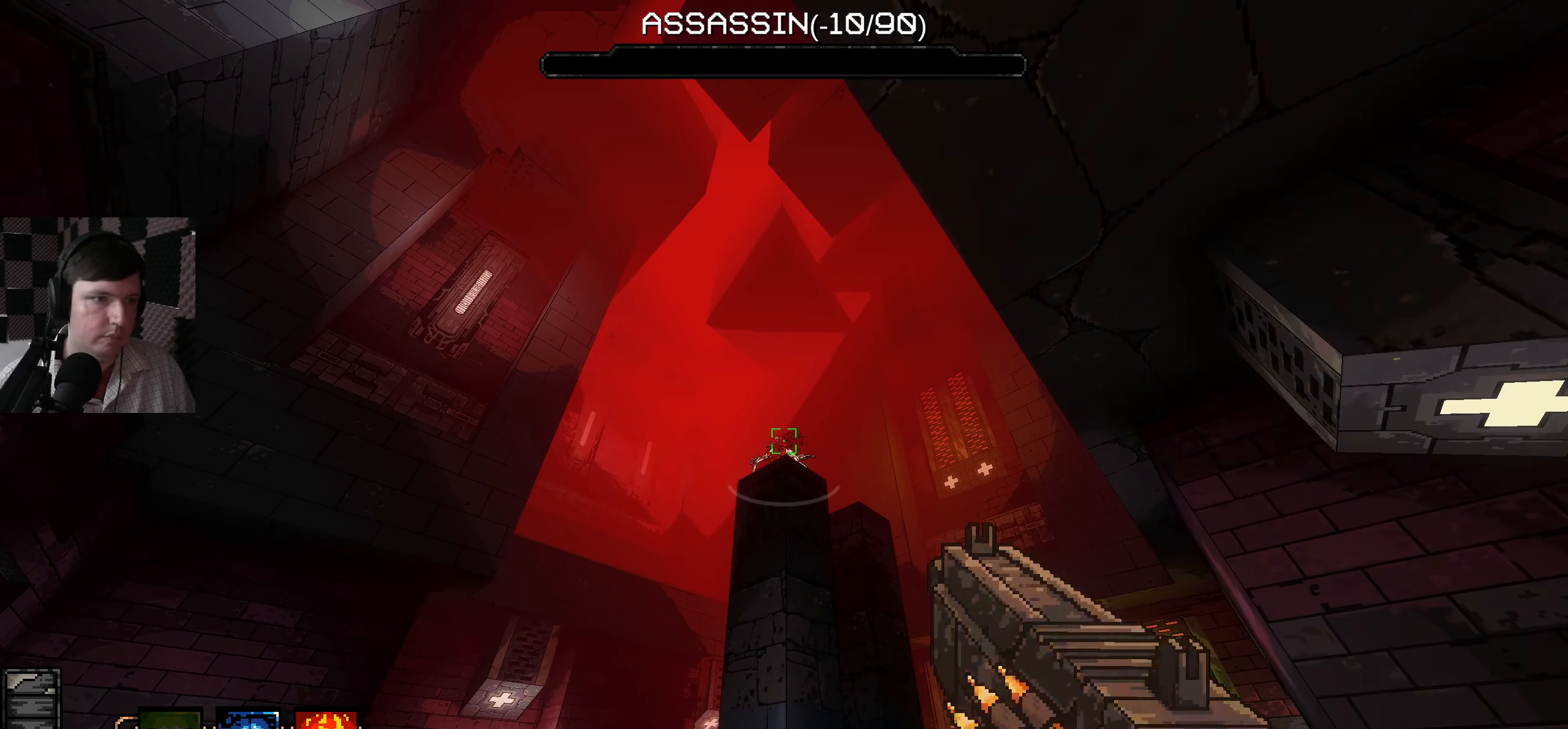
{"keys": [], "mouse": [], "events": []}
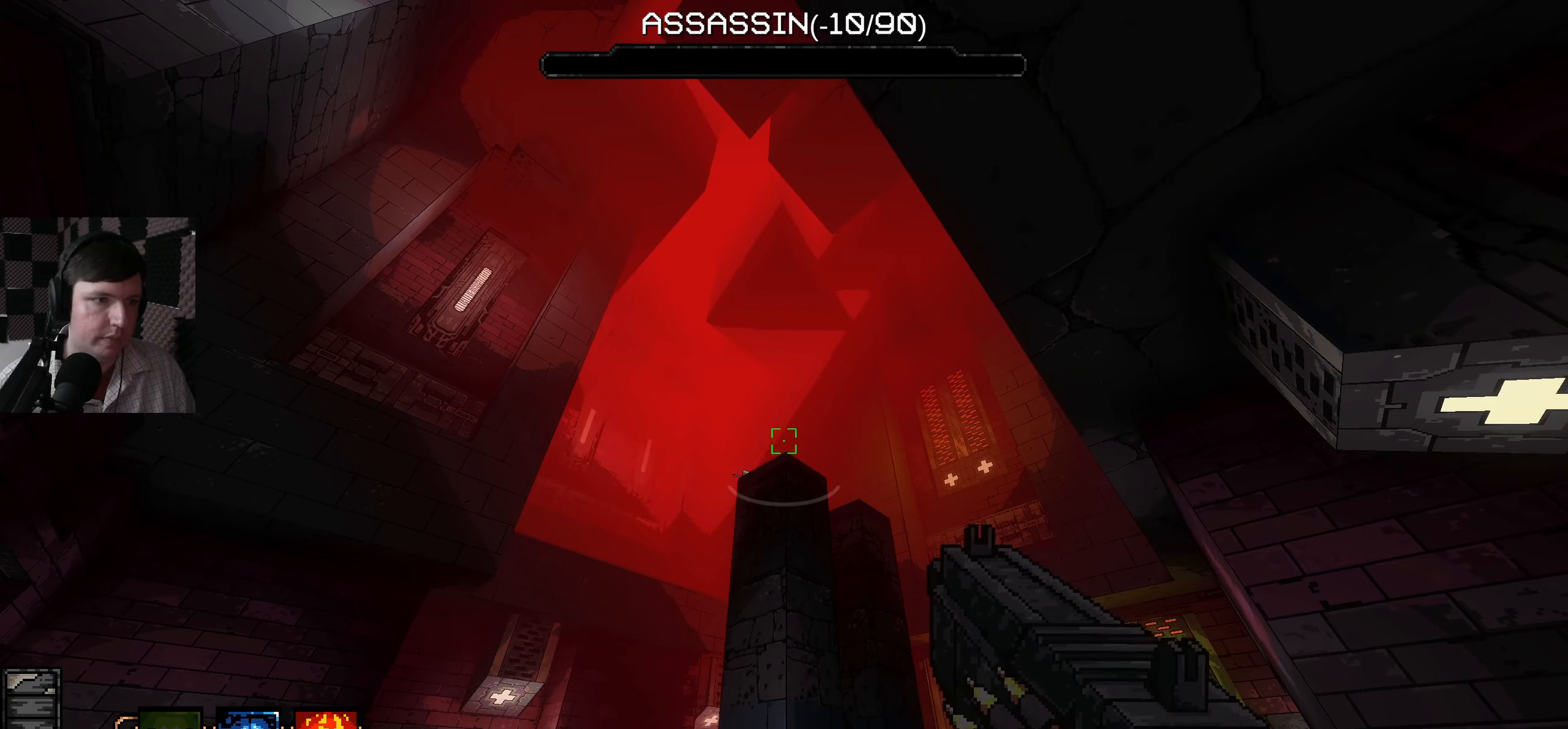
{"keys": ["a", "w"], "mouse": [], "events": [[333, "w", "down"], [466, "a", "down"]]}
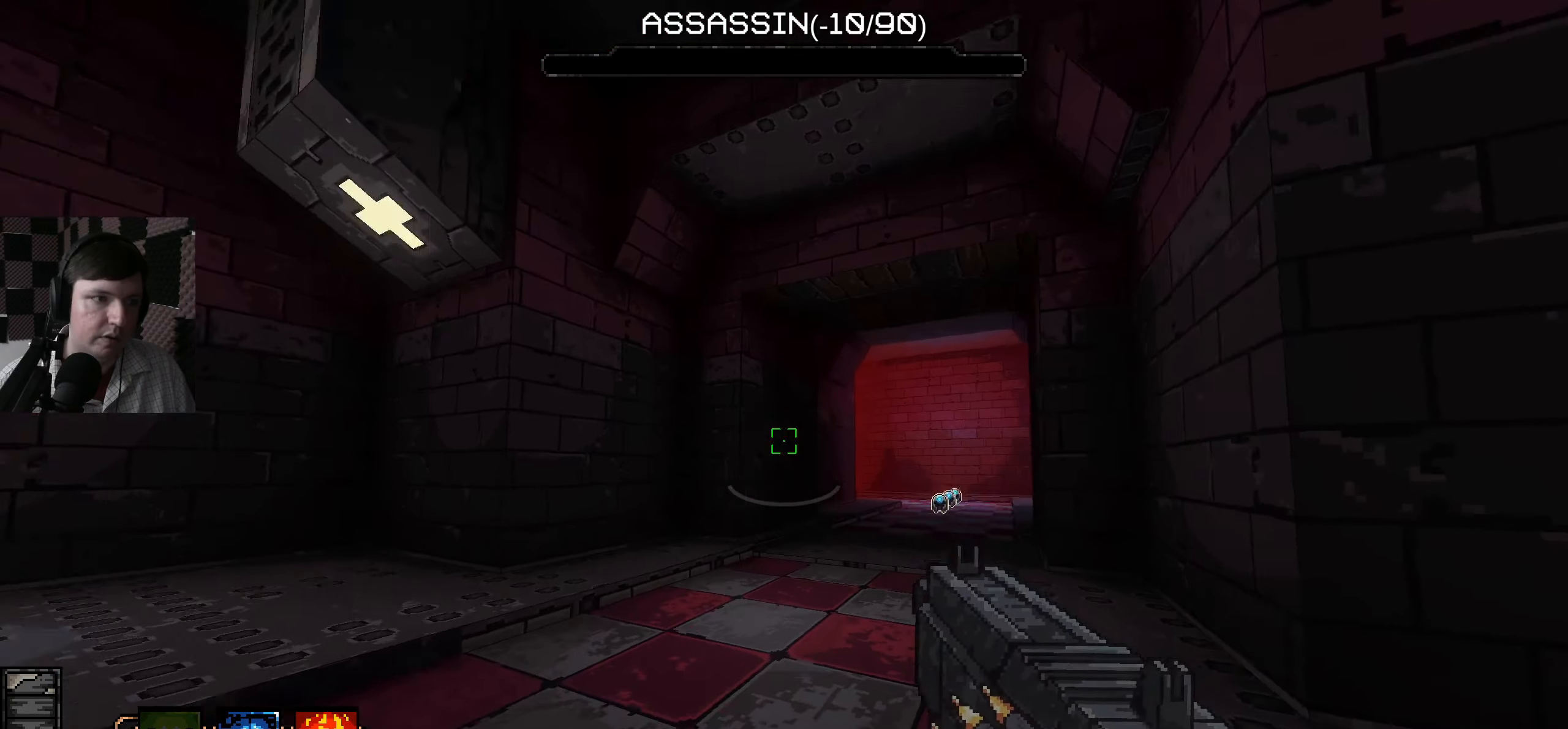
{"keys": ["w"], "mouse": [], "events": [[200, "a", "up"]]}
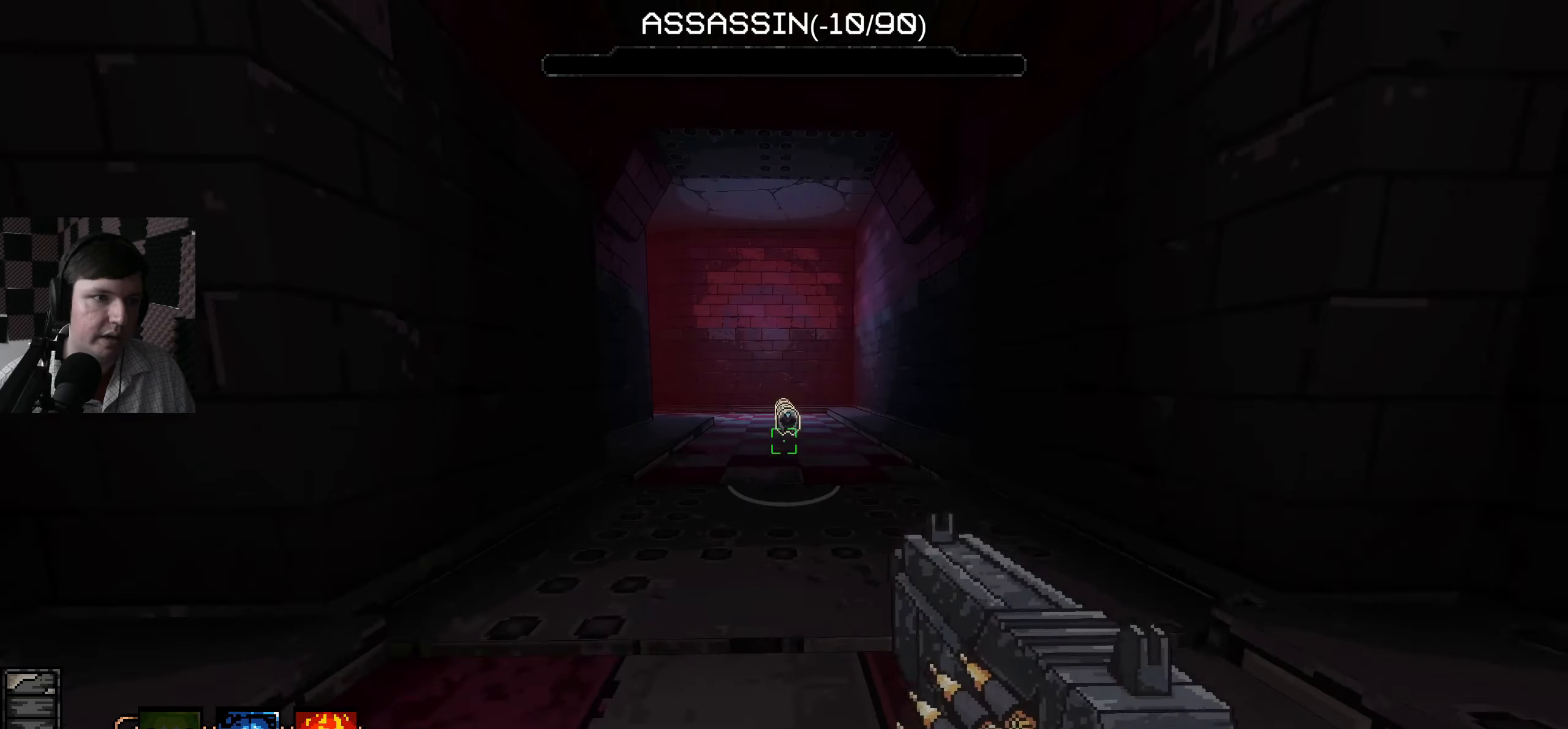
{"keys": ["w"], "mouse": [], "events": []}
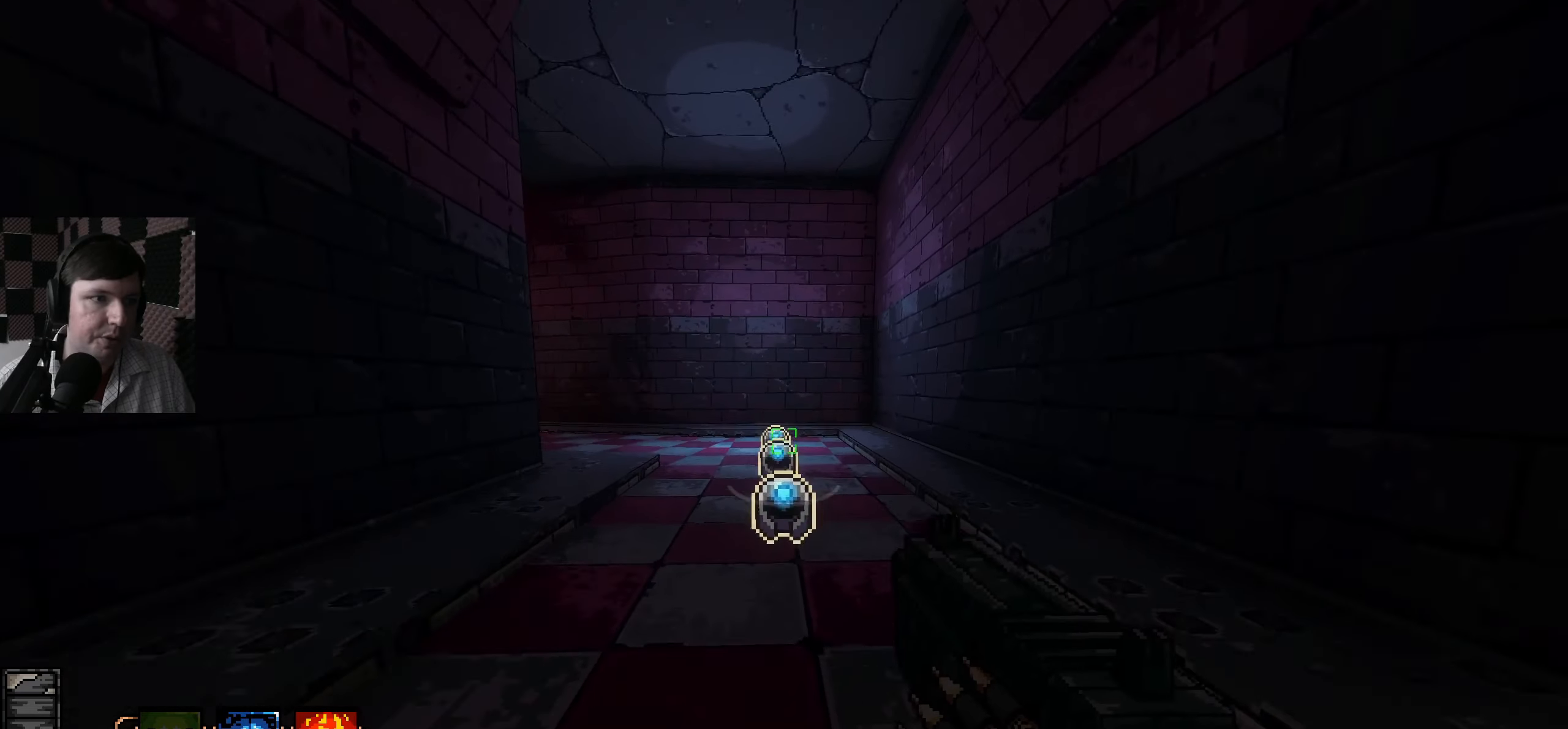
{"keys": ["d", "w"], "mouse": [], "events": [[267, "d", "down"]]}
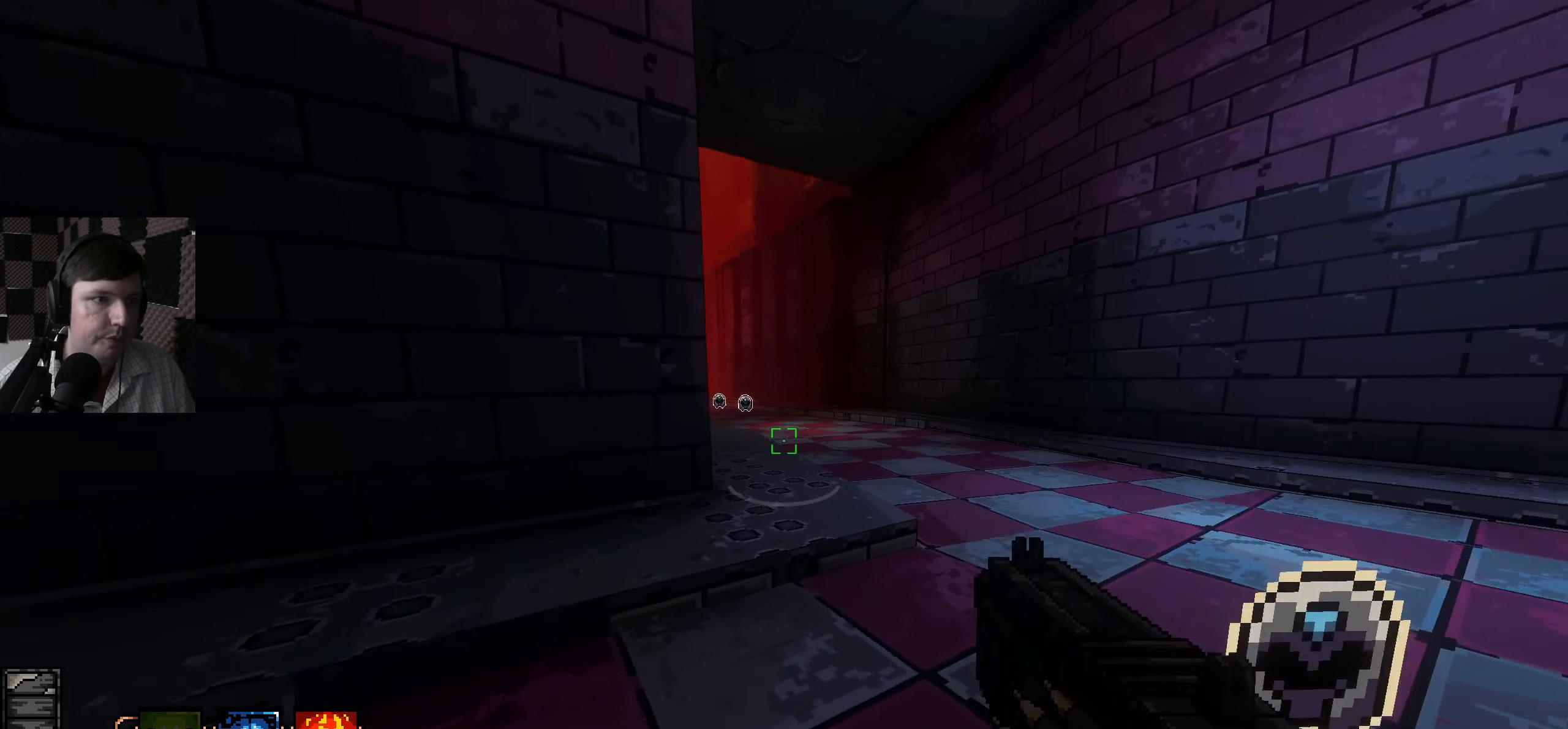
{"keys": ["w"], "mouse": [], "events": [[83, "w", "up"], [317, "w", "down"], [350, "d", "up"]]}
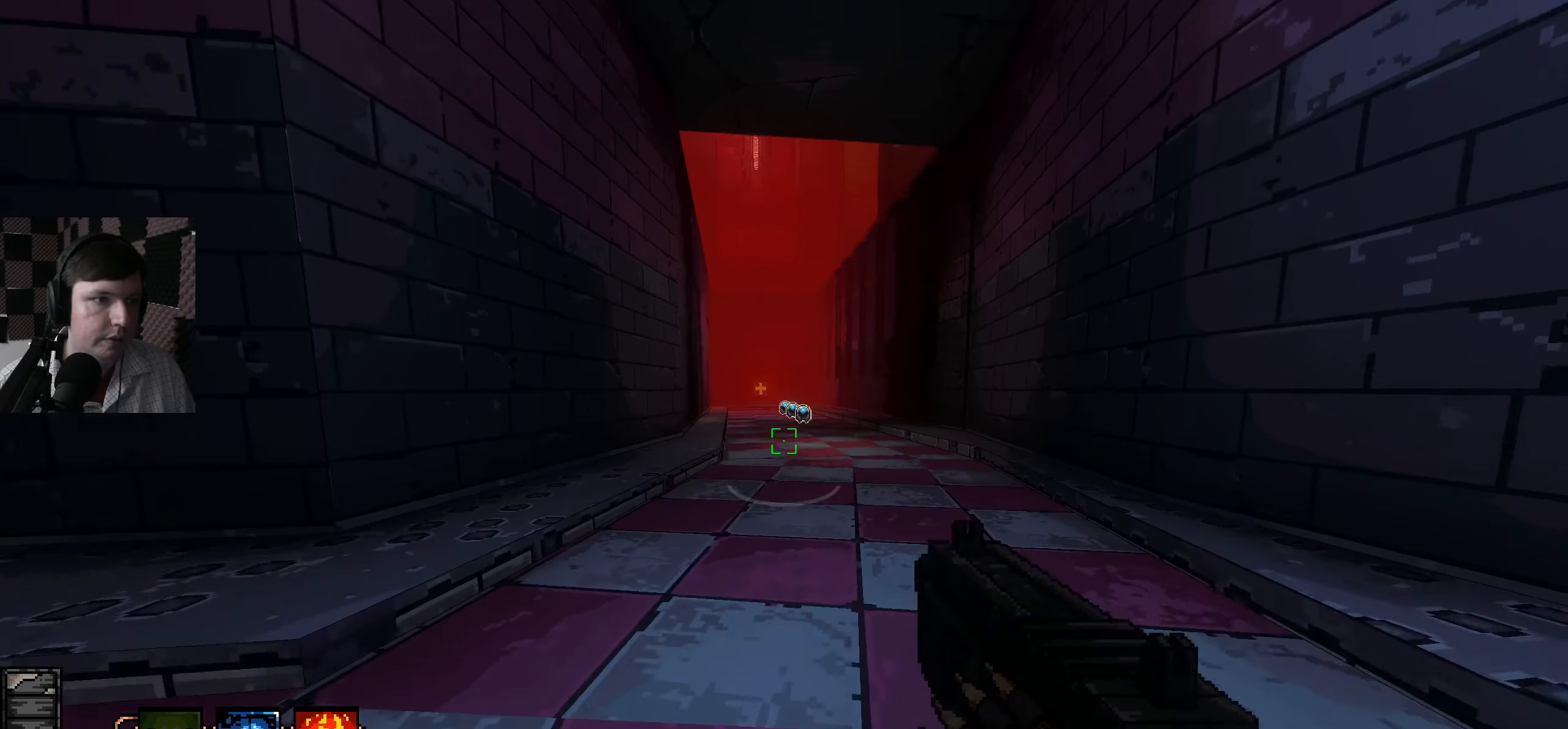
{"keys": ["w"], "mouse": [], "events": []}
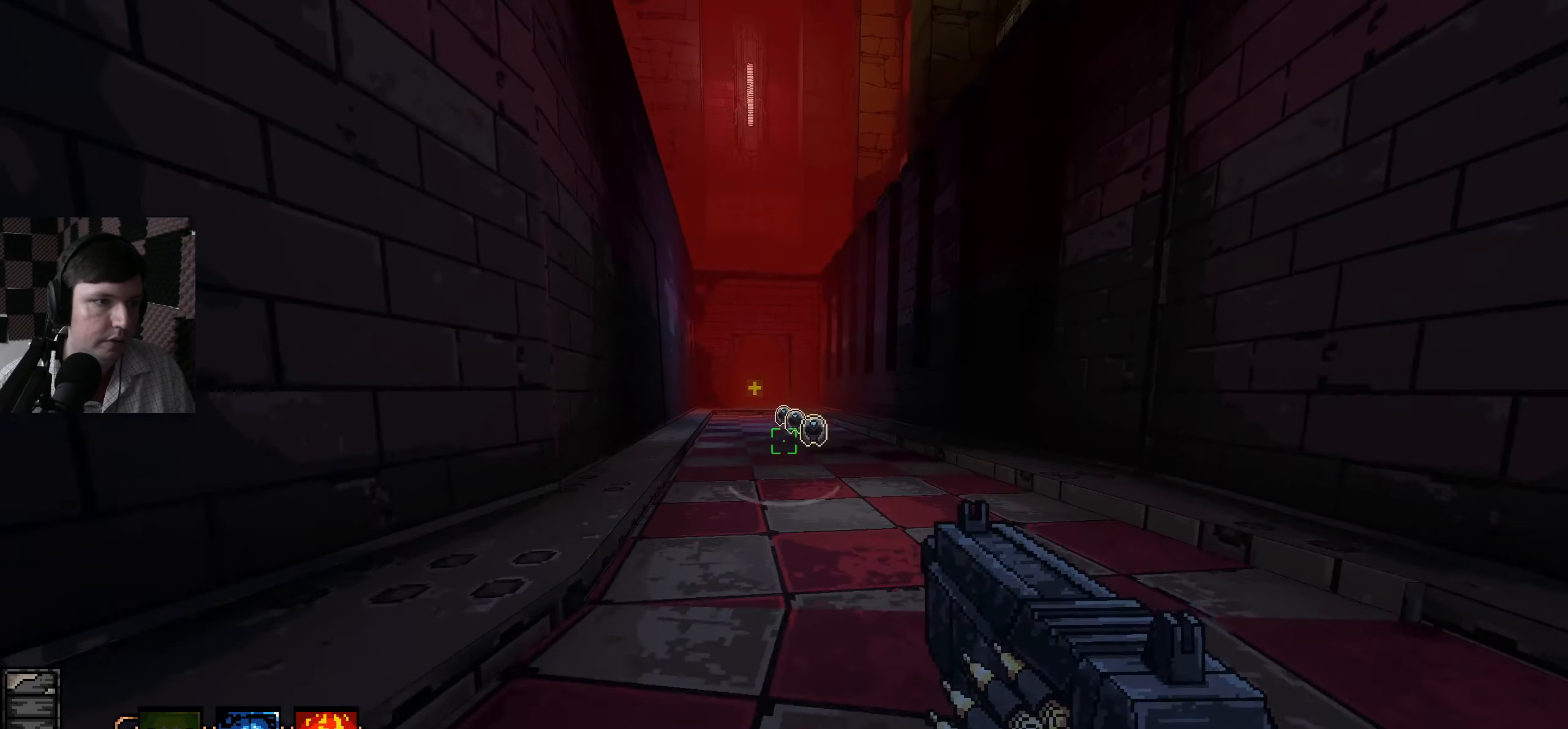
{"keys": ["w"], "mouse": [], "events": [[83, "d", "down"], [200, "d", "up"]]}
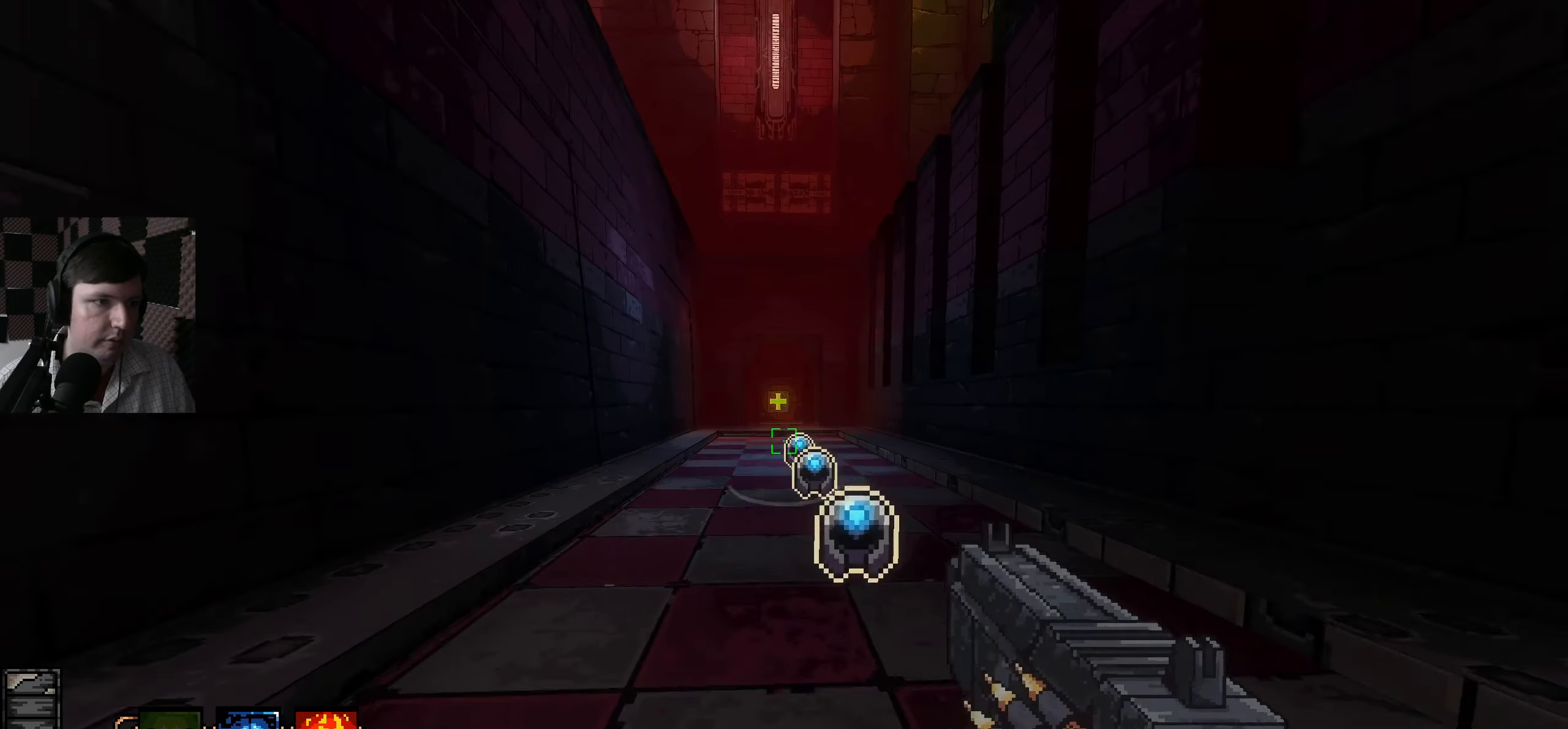
{"keys": [], "mouse": [], "events": [[217, "w", "up"]]}
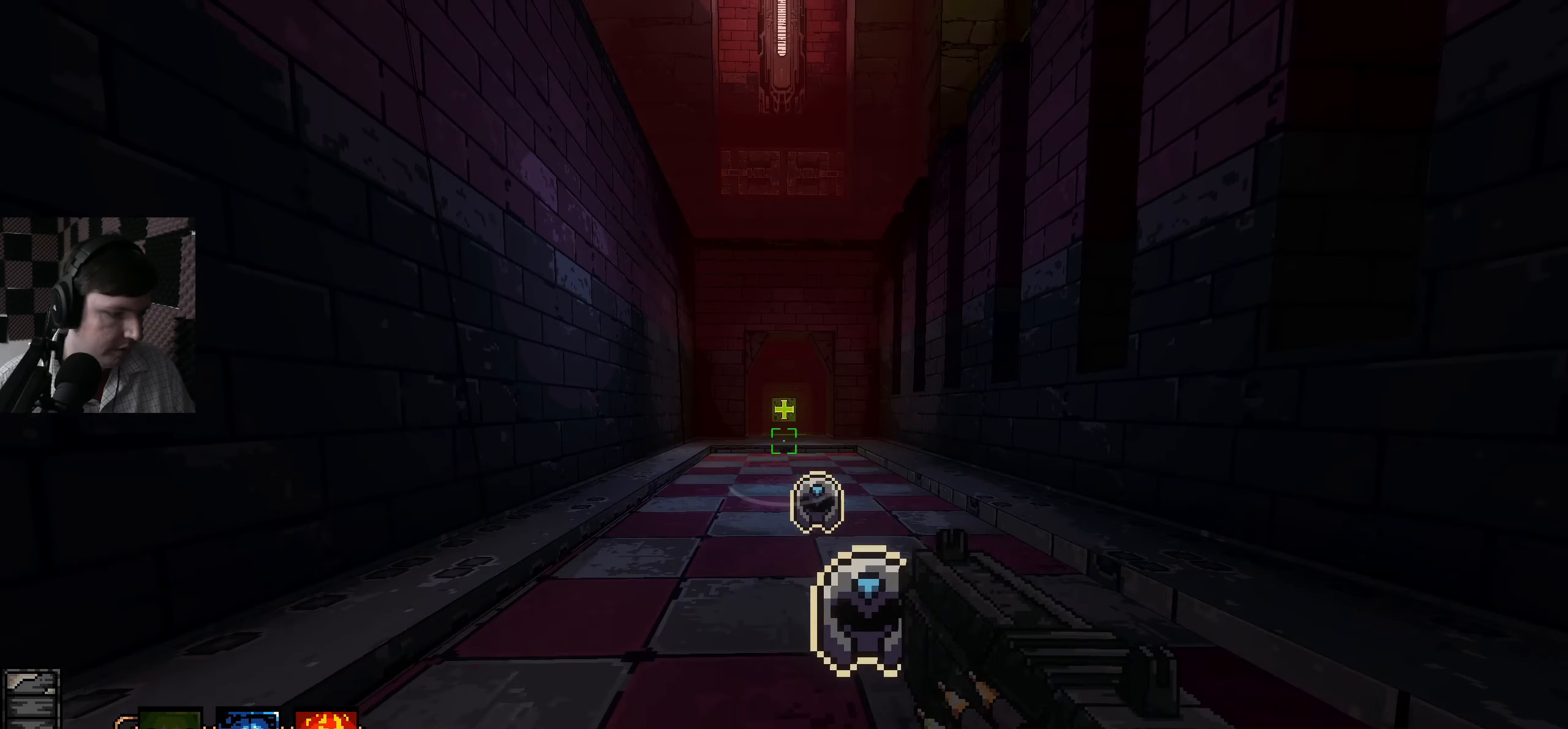
{"keys": [], "mouse": [], "events": []}
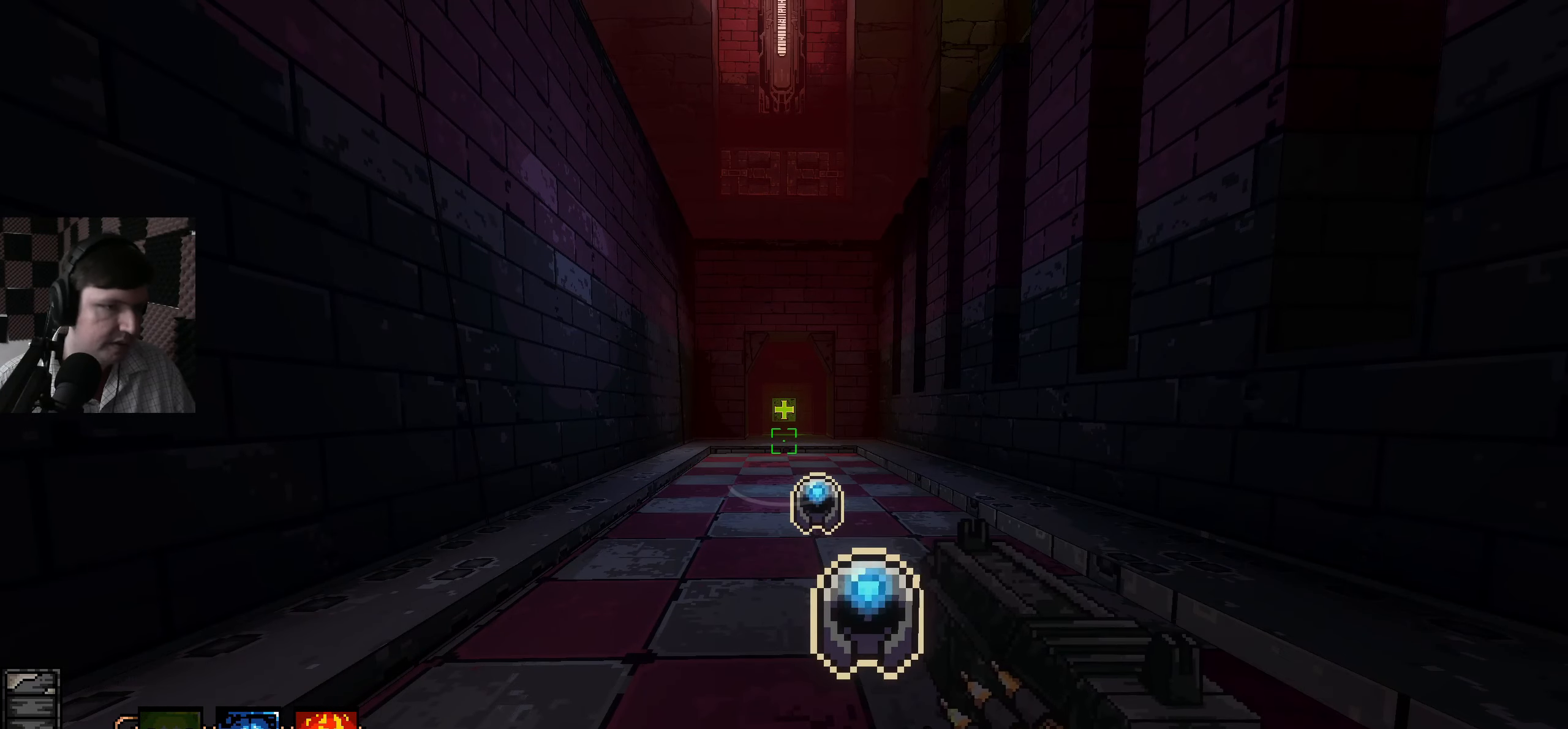
{"keys": [], "mouse": [], "events": []}
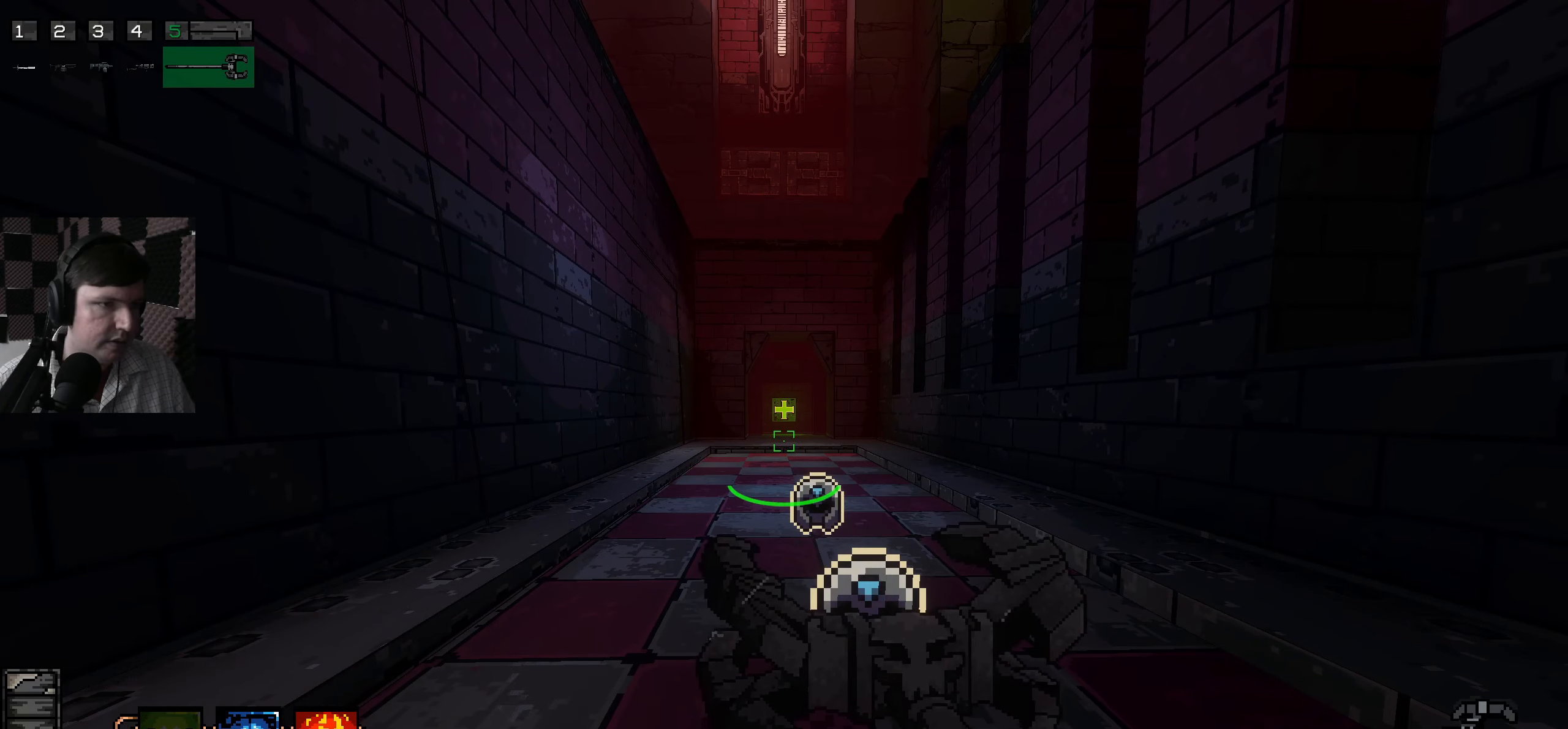
{"keys": [], "mouse": [], "events": []}
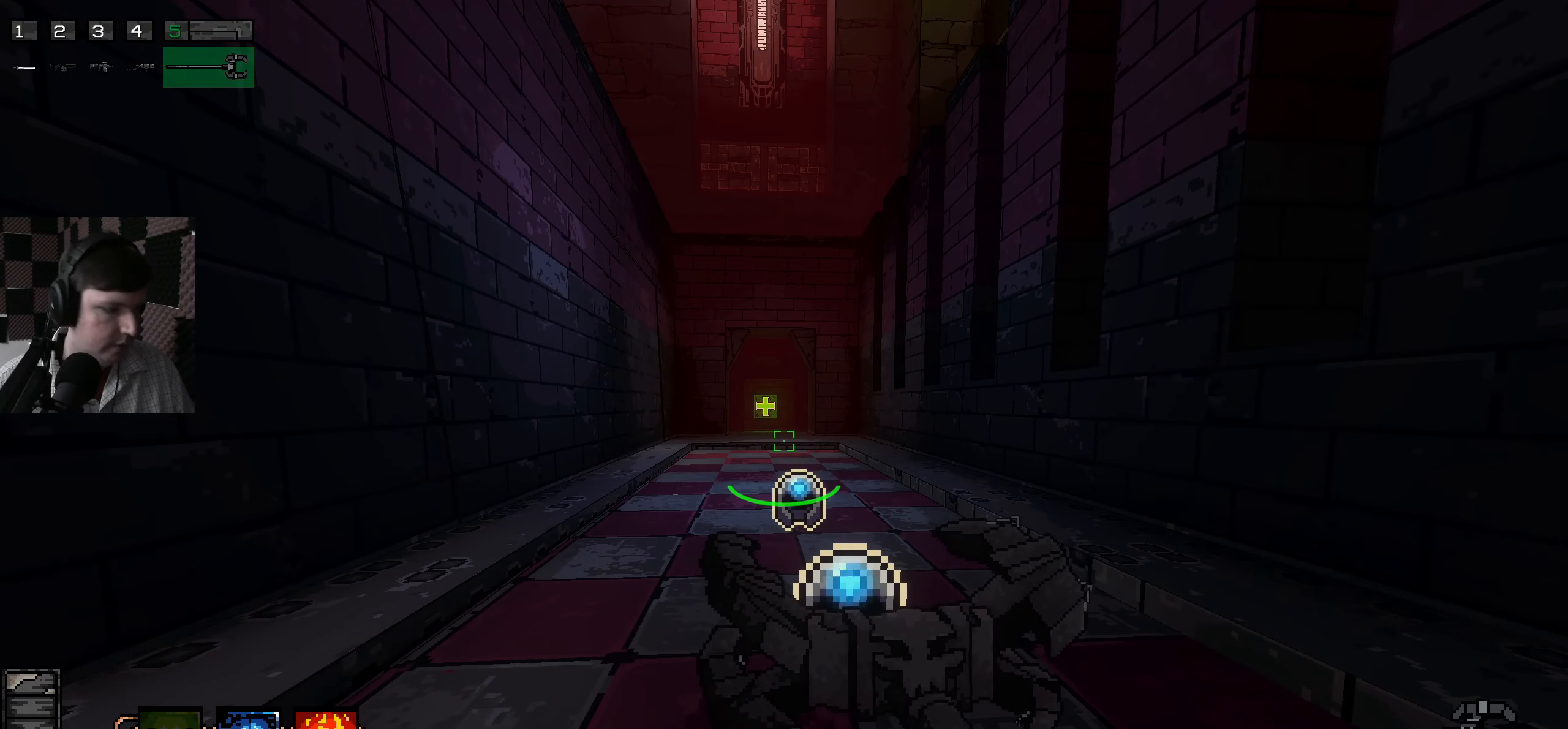
{"keys": [], "mouse": [], "events": []}
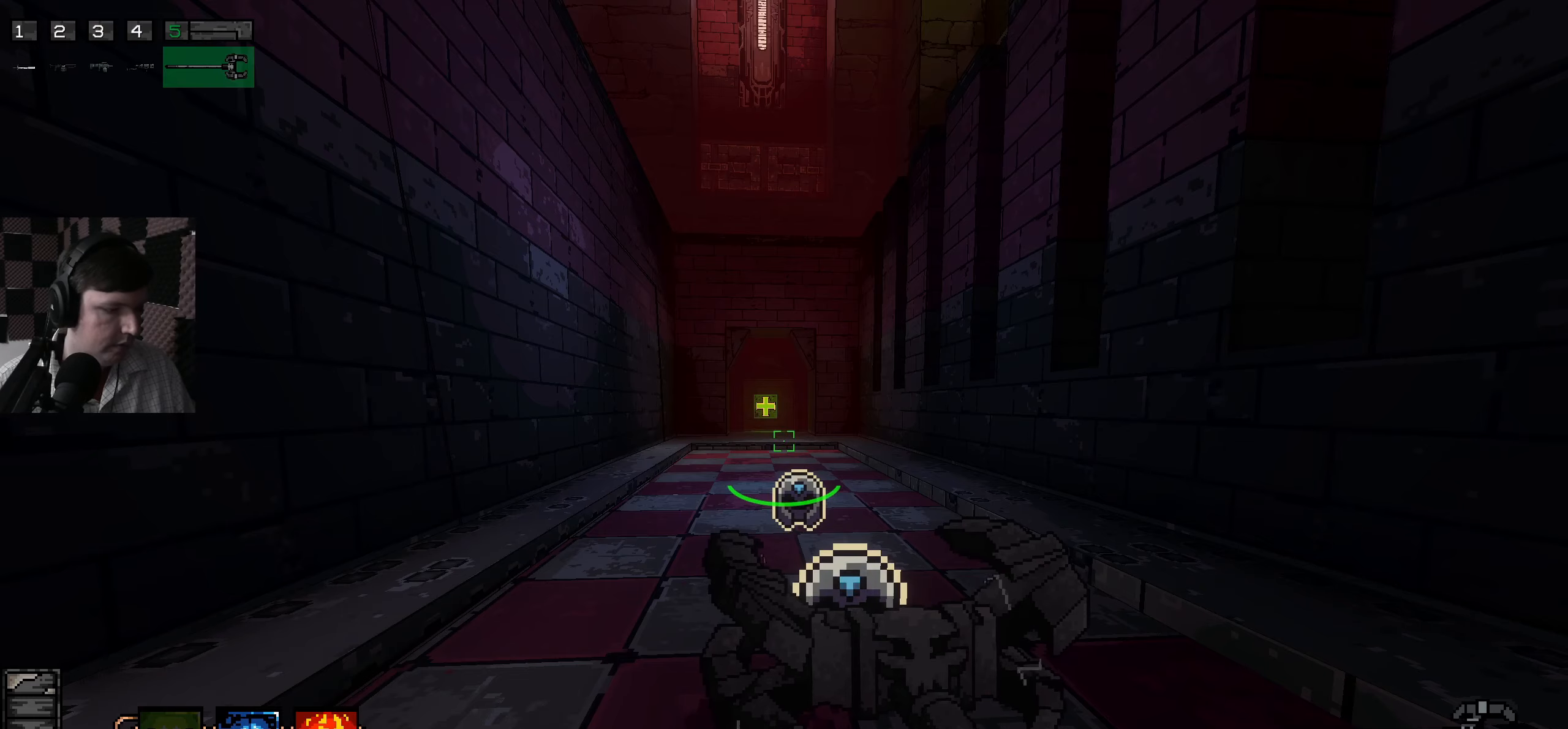
{"keys": [], "mouse": [], "events": []}
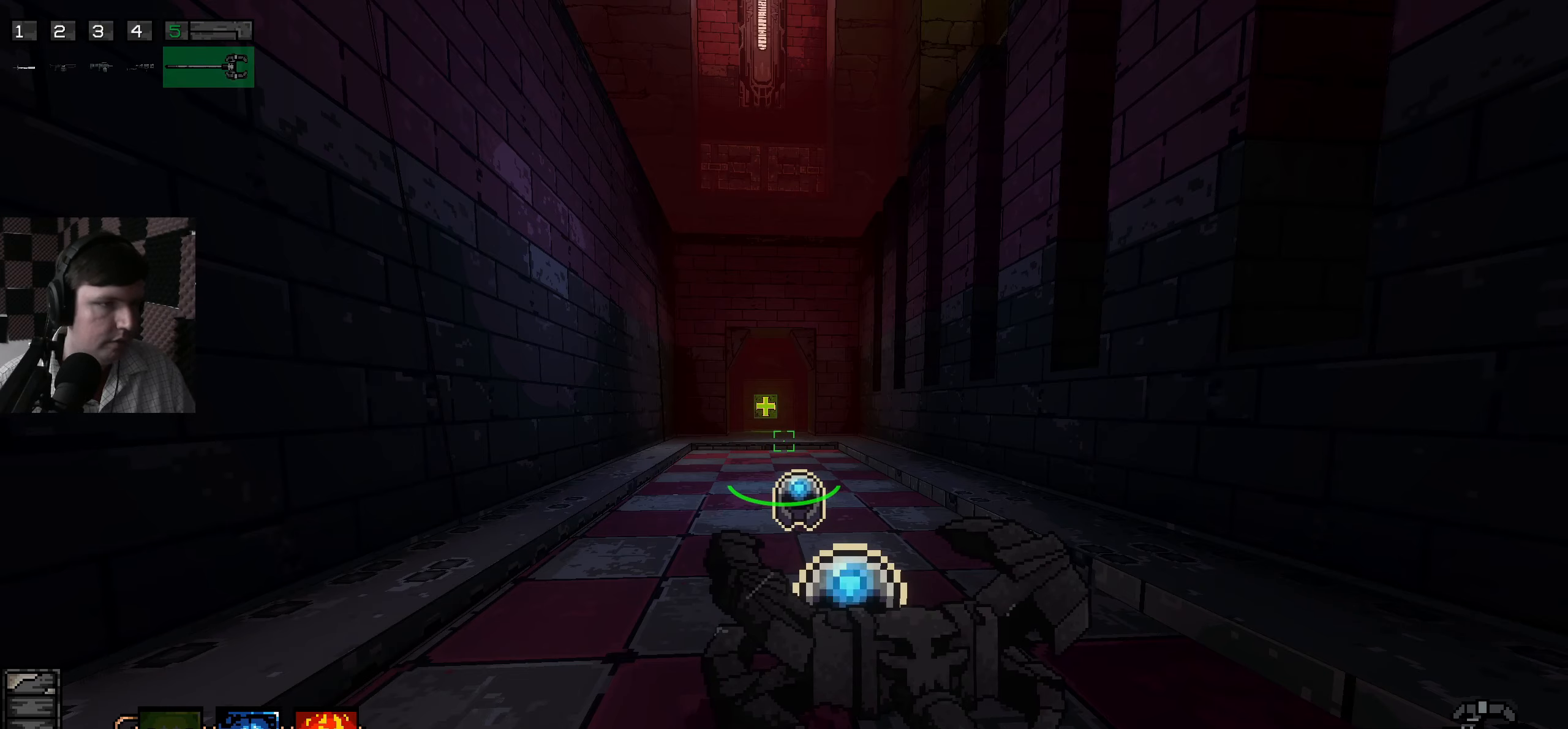
{"keys": [], "mouse": [], "events": []}
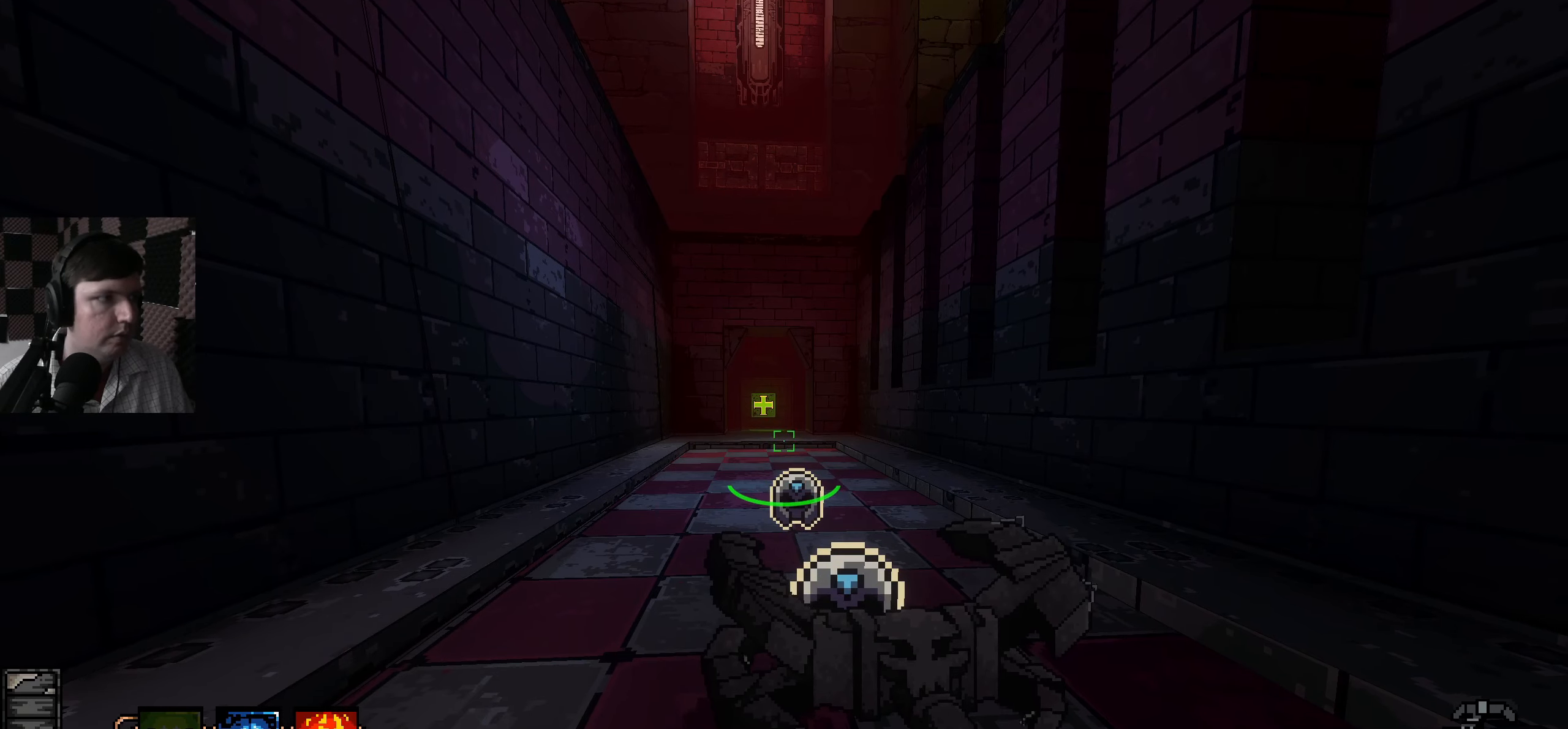
{"keys": [], "mouse": [], "events": []}
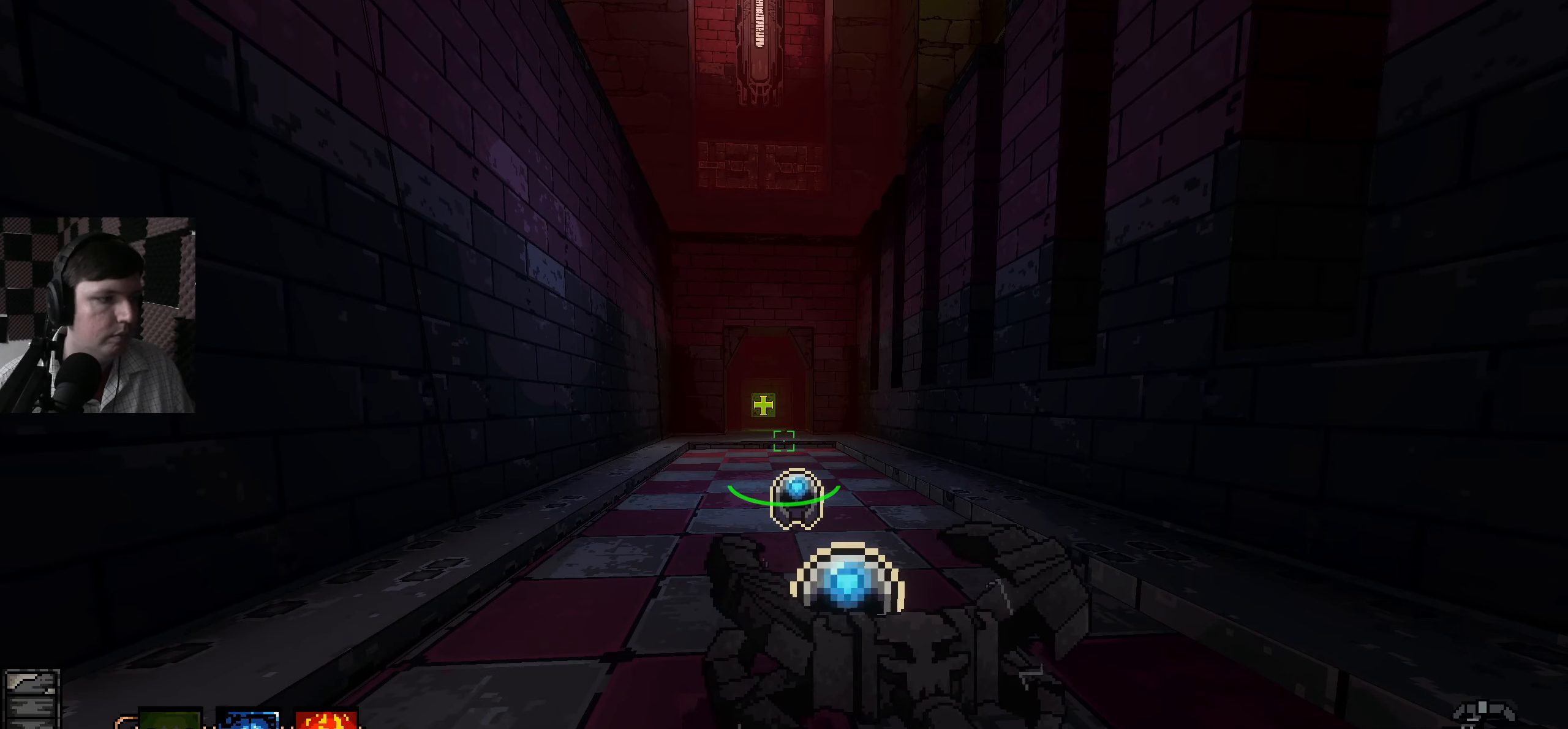
{"keys": ["w"], "mouse": [], "events": [[400, "w", "down"]]}
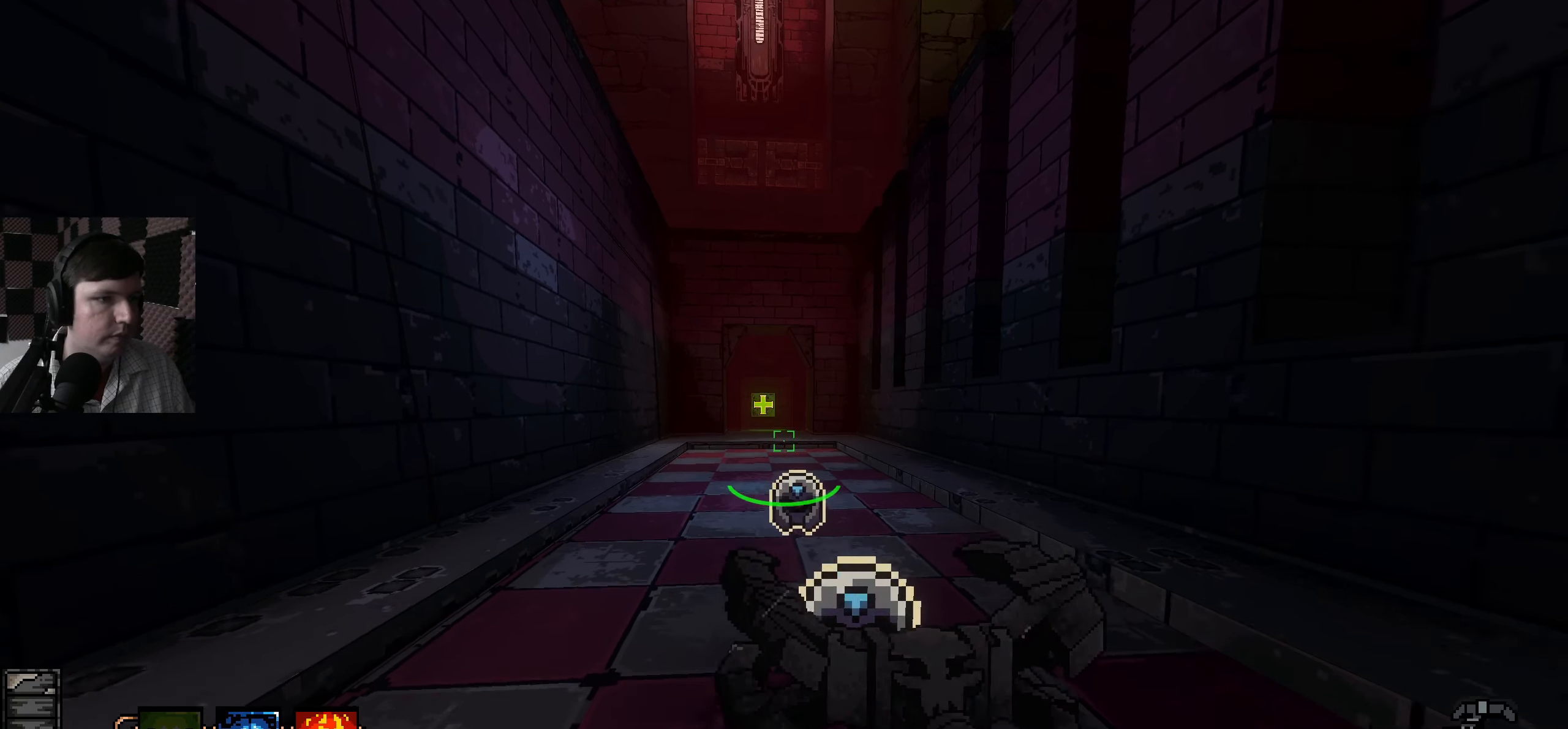
{"keys": [], "mouse": [], "events": [[100, "d", "down"], [150, "d", "up"], [467, "w", "up"]]}
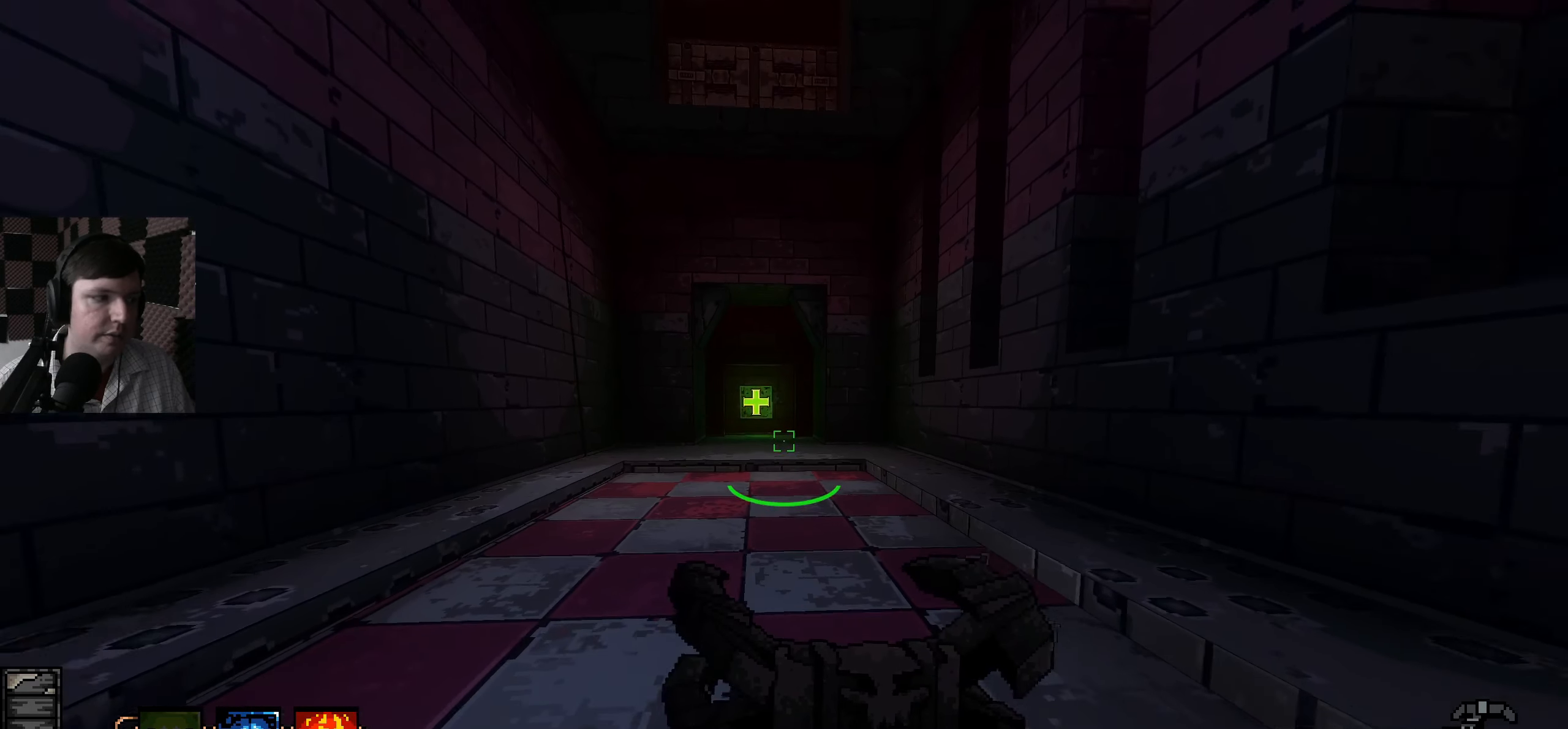
{"keys": [], "mouse": [], "events": []}
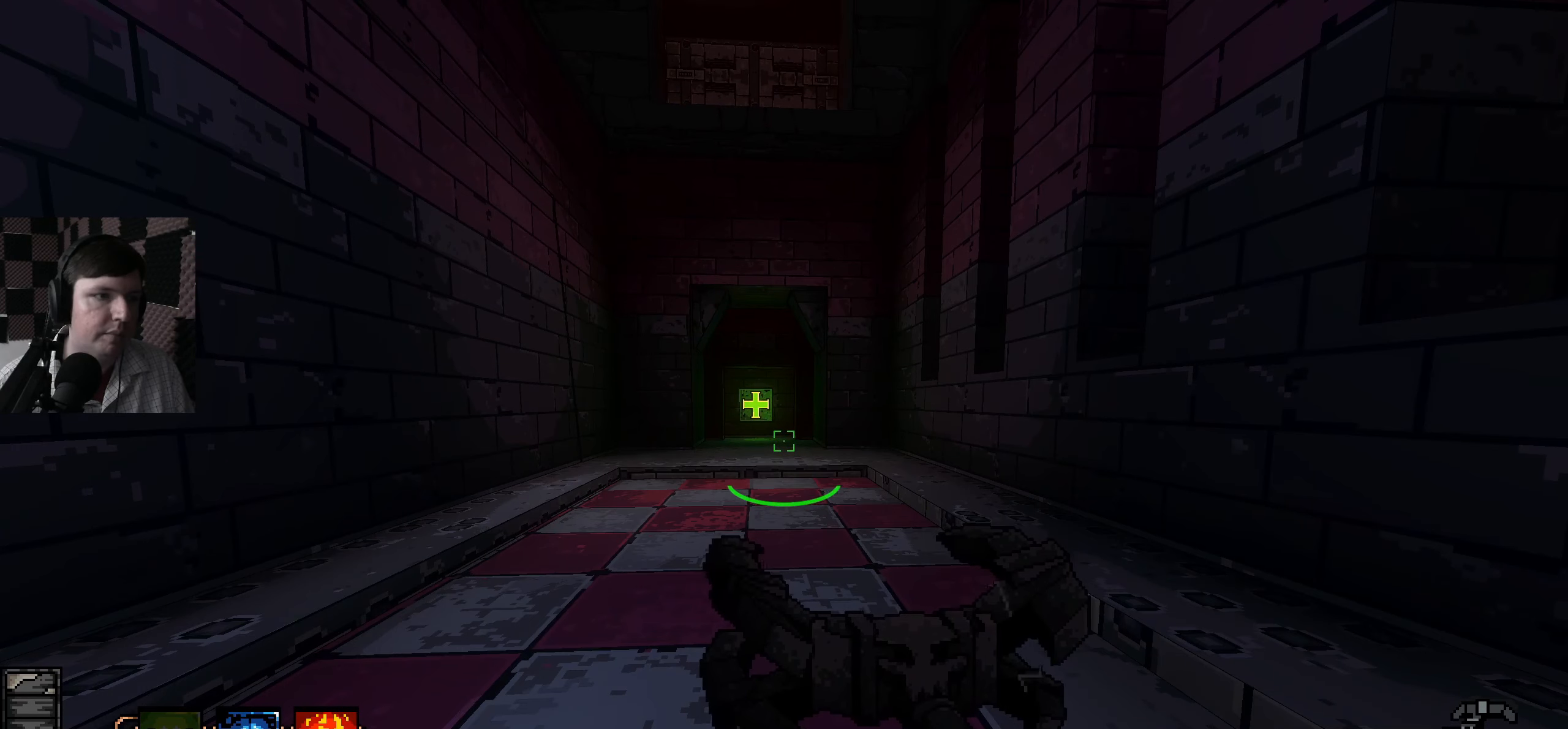
{"keys": [], "mouse": [], "events": []}
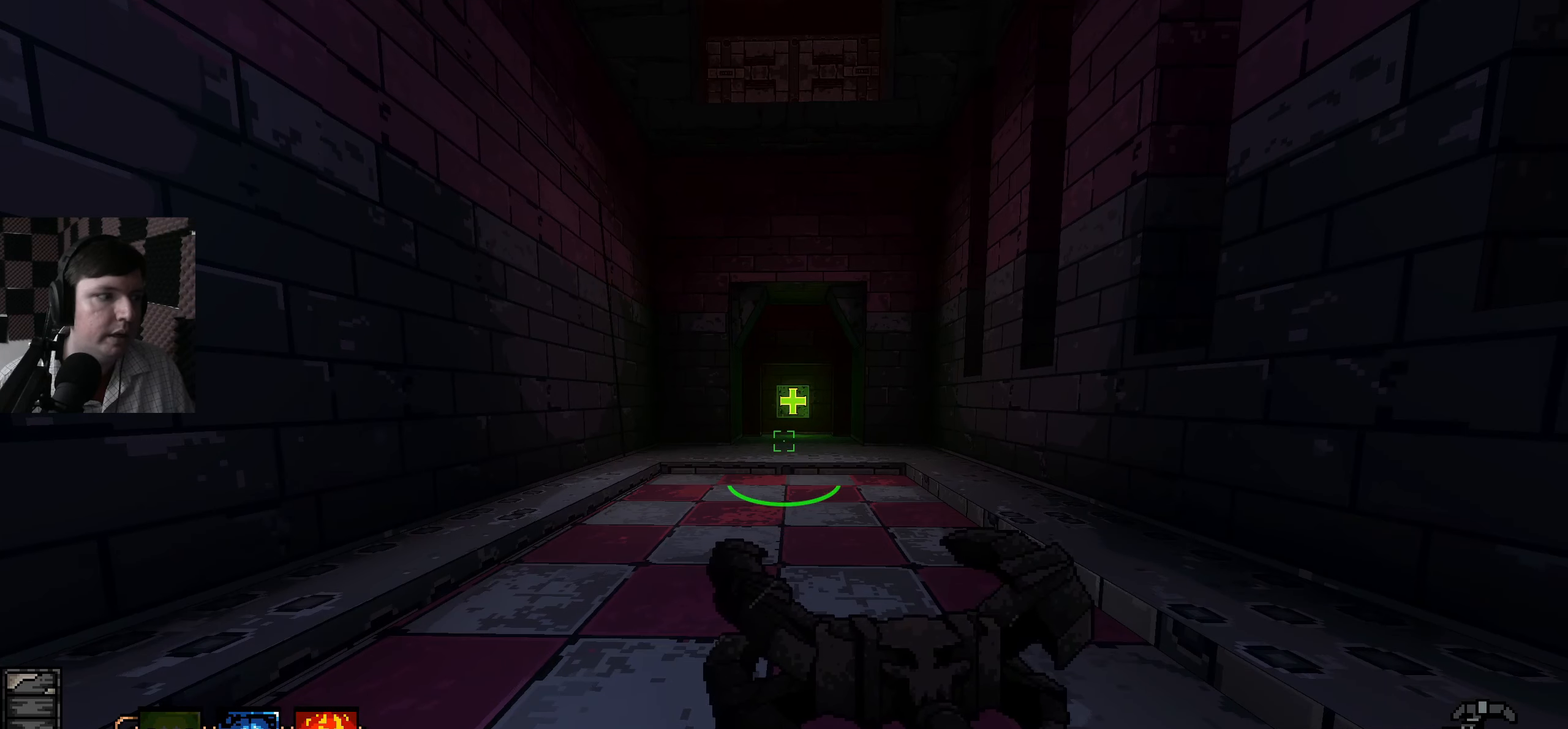
{"keys": [], "mouse": [], "events": []}
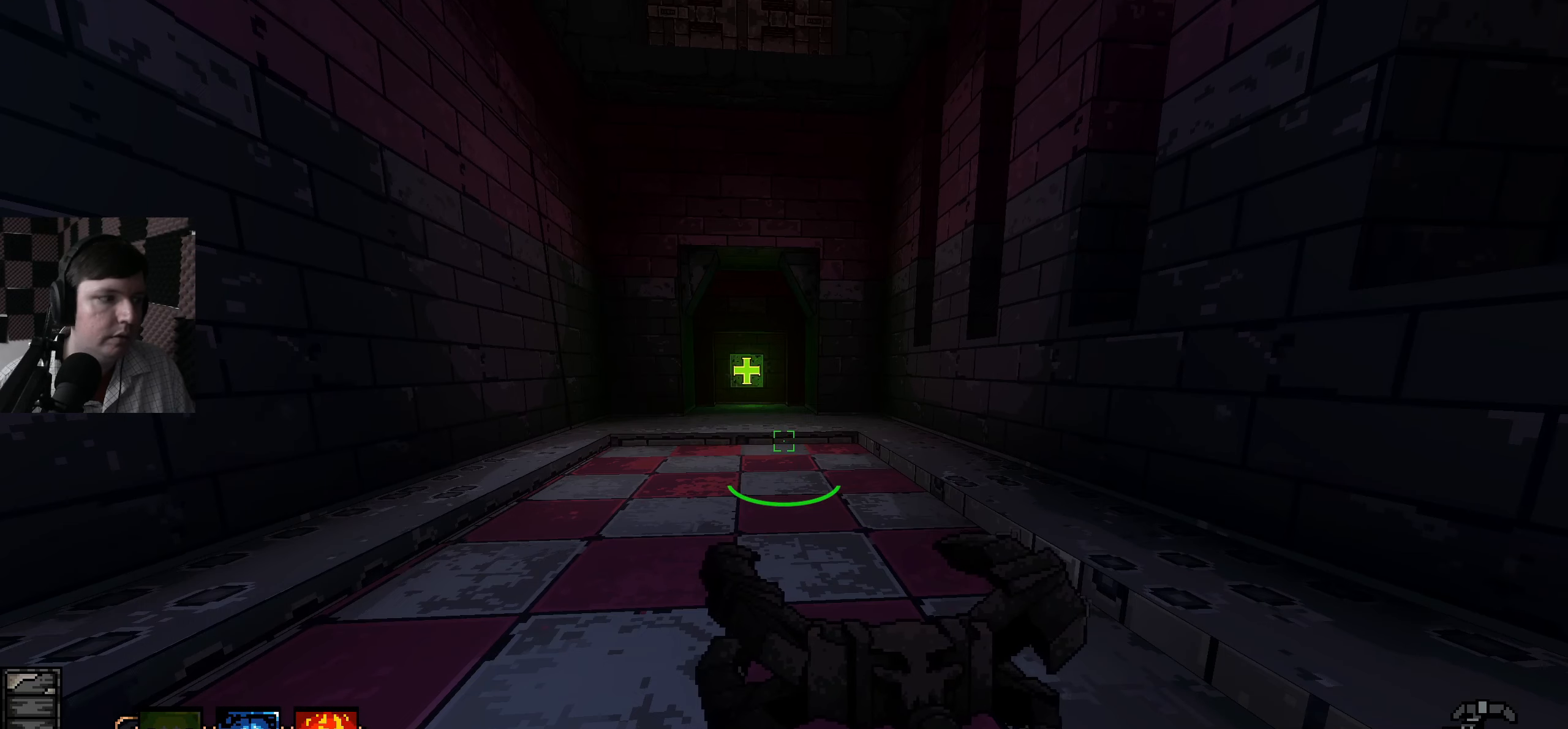
{"keys": ["w"], "mouse": [], "events": [[500, "w", "down"]]}
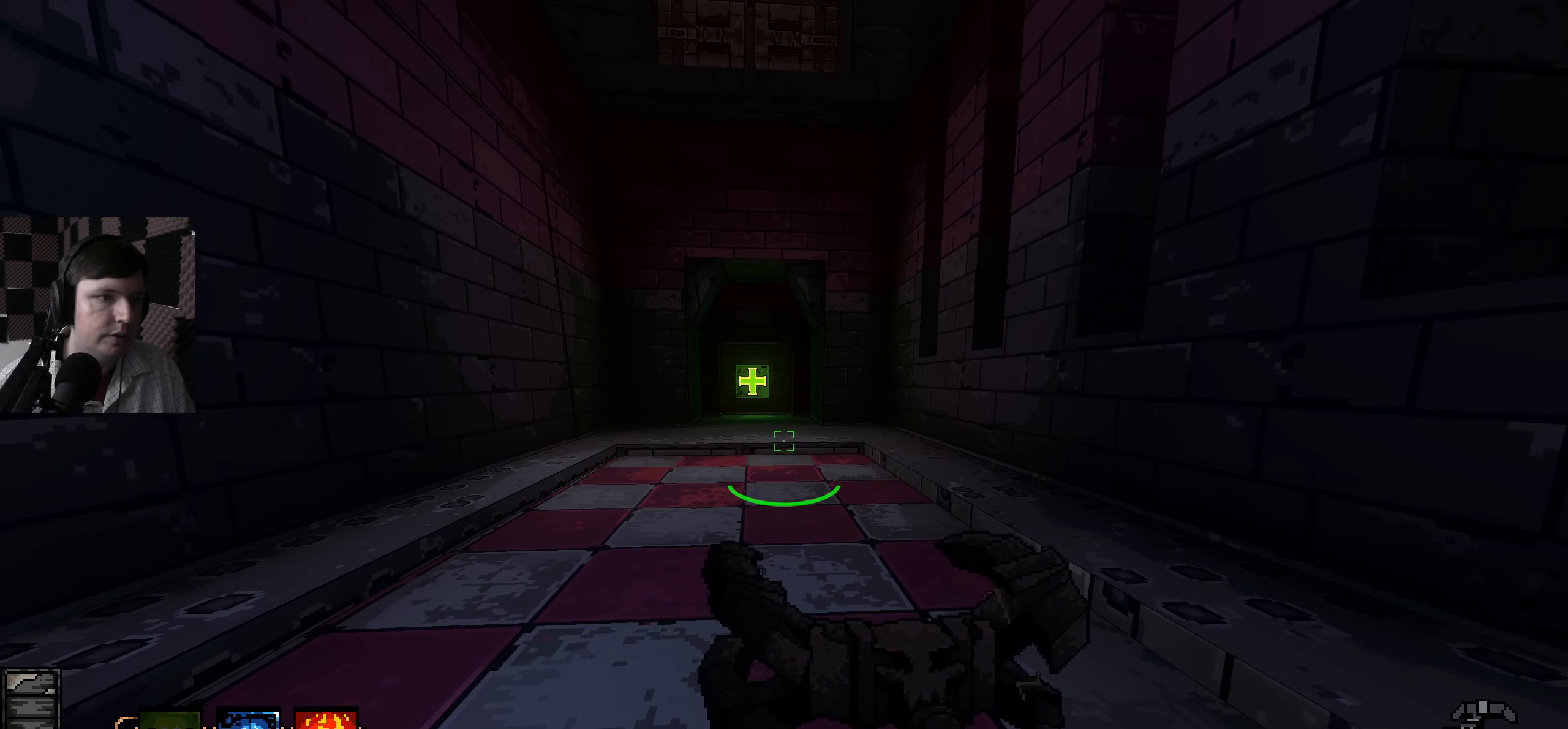
{"keys": [], "mouse": [], "events": [[150, "w", "up"]]}